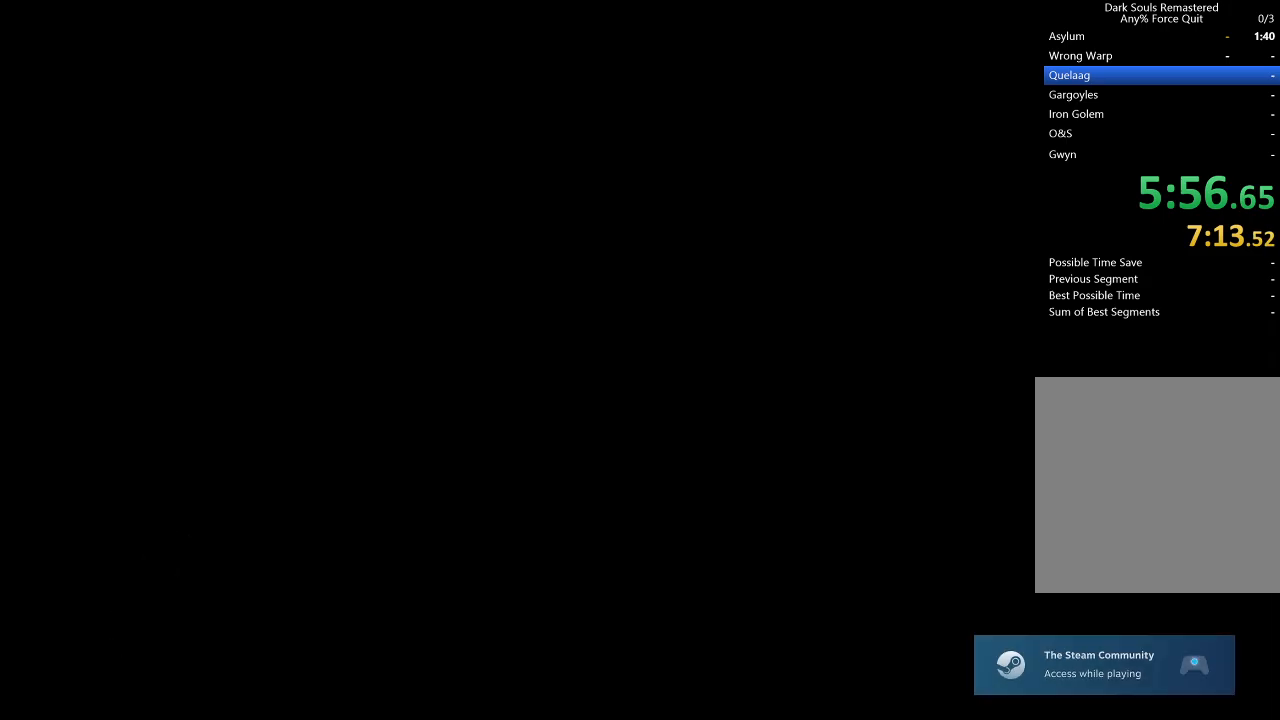
Gameplay with a controller (Xbox layout); each line is a JSON object with the inputs held at the frame after it. "events" lists button and stick changes between this image and that frame as [ms after this image, input, new state], when the widget could be followed in between.
{"buttons": [], "left_stick": "center", "right_stick": "center", "events": [[233, "A", "down"], [367, "A", "up"], [433, "A", "down"], [500, "A", "up"]]}
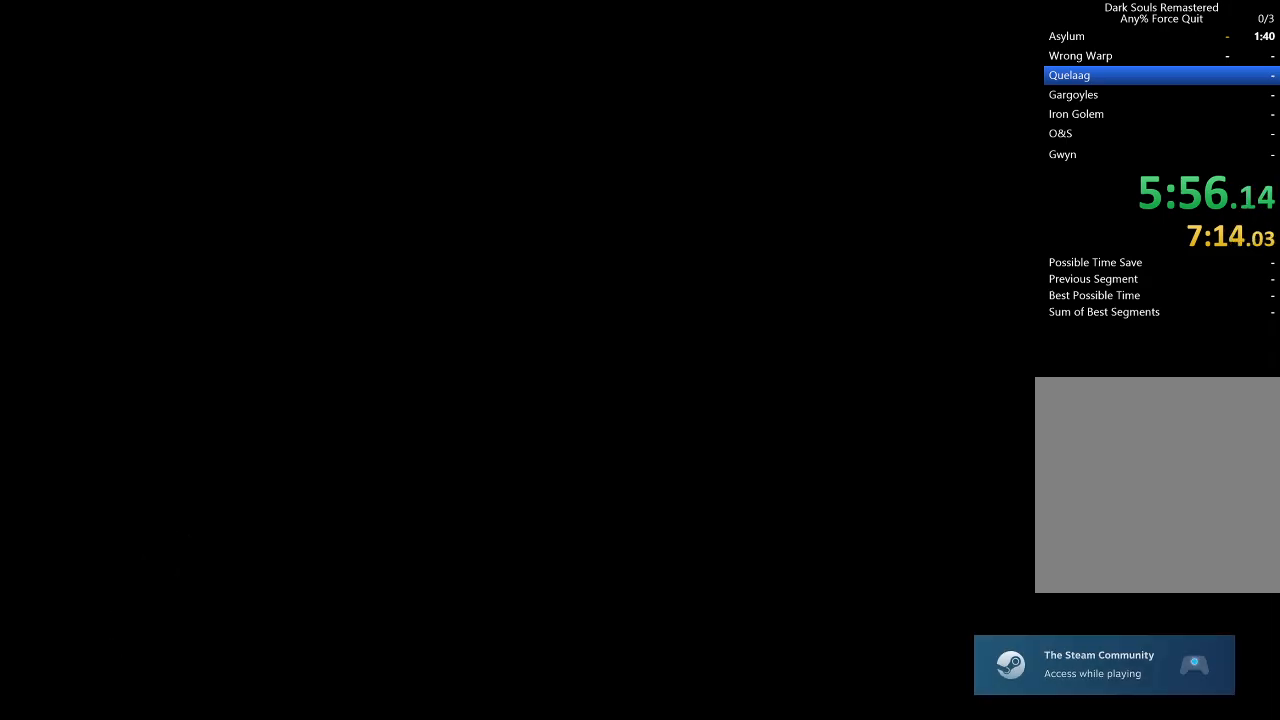
{"buttons": [], "left_stick": "center", "right_stick": "center", "events": [[67, "A", "down"], [167, "A", "up"], [267, "A", "down"], [367, "A", "up"], [433, "A", "down"], [467, "A", "up"]]}
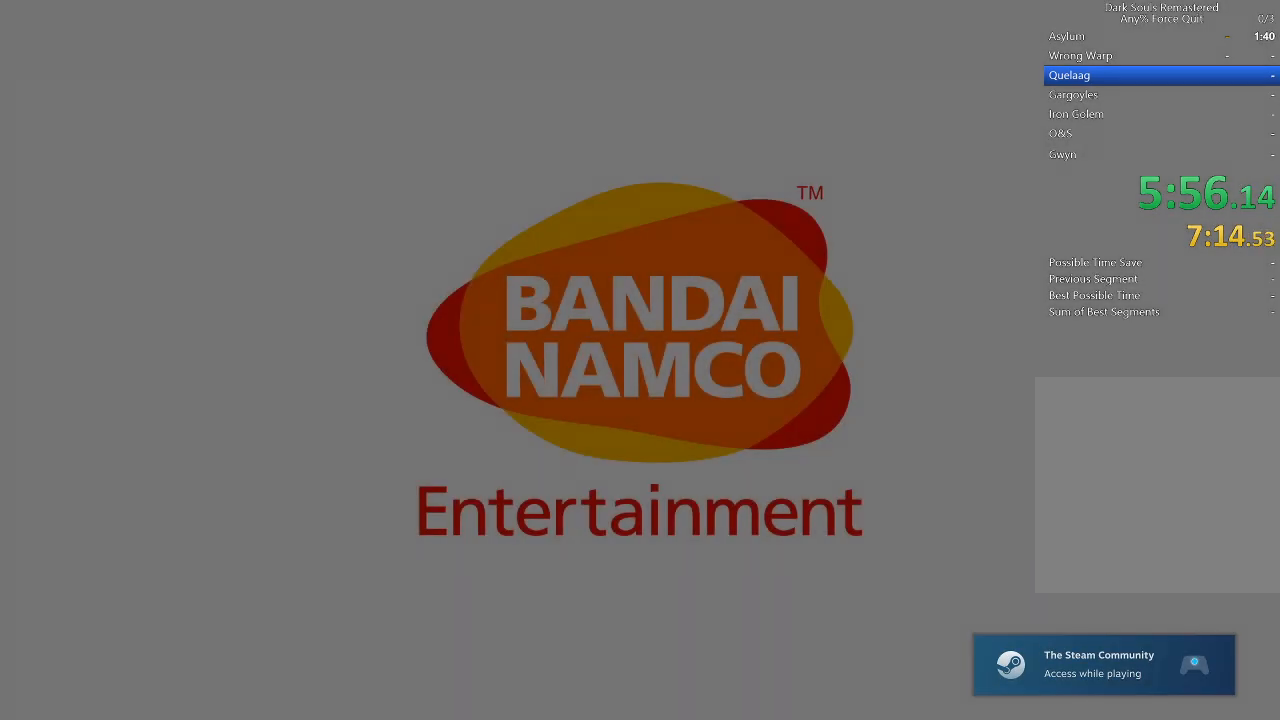
{"buttons": ["A"], "left_stick": "center", "right_stick": "center", "events": [[133, "A", "down"], [233, "A", "up"], [300, "A", "down"], [367, "A", "up"], [467, "A", "down"]]}
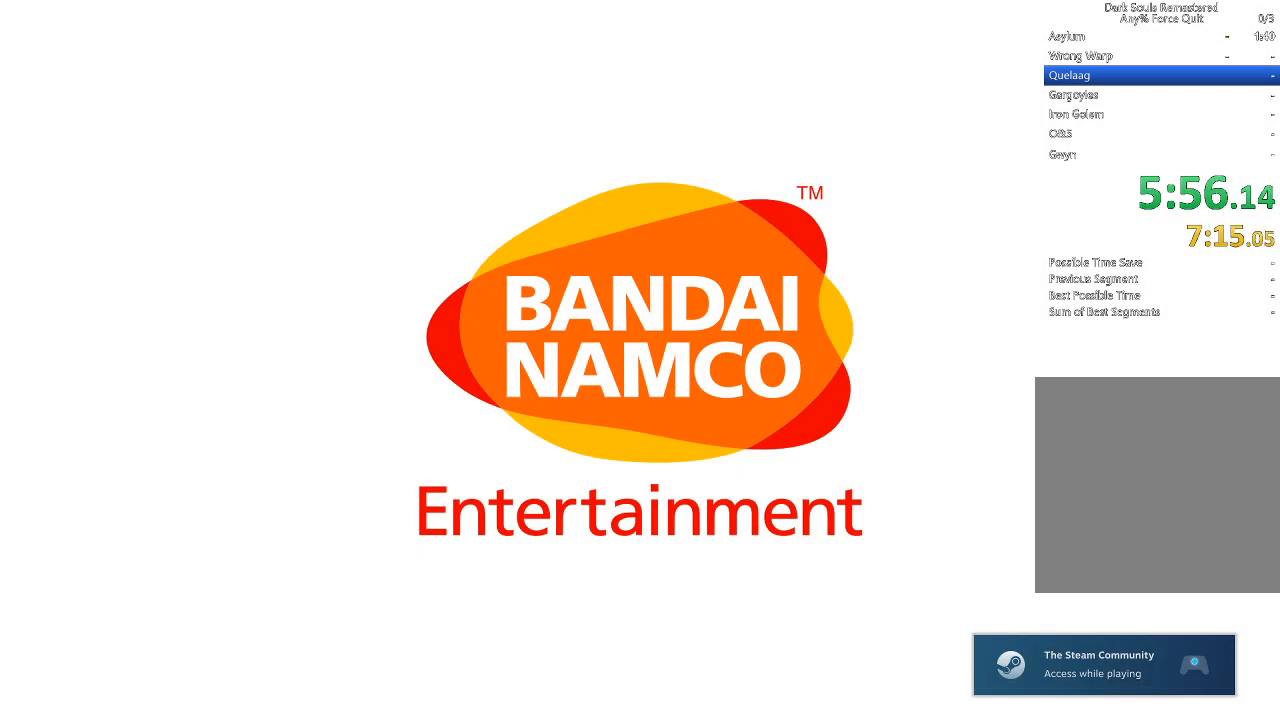
{"buttons": [], "left_stick": "center", "right_stick": "center", "events": [[33, "A", "up"], [100, "A", "down"], [167, "A", "up"], [233, "A", "down"], [333, "A", "up"], [400, "A", "down"], [500, "A", "up"]]}
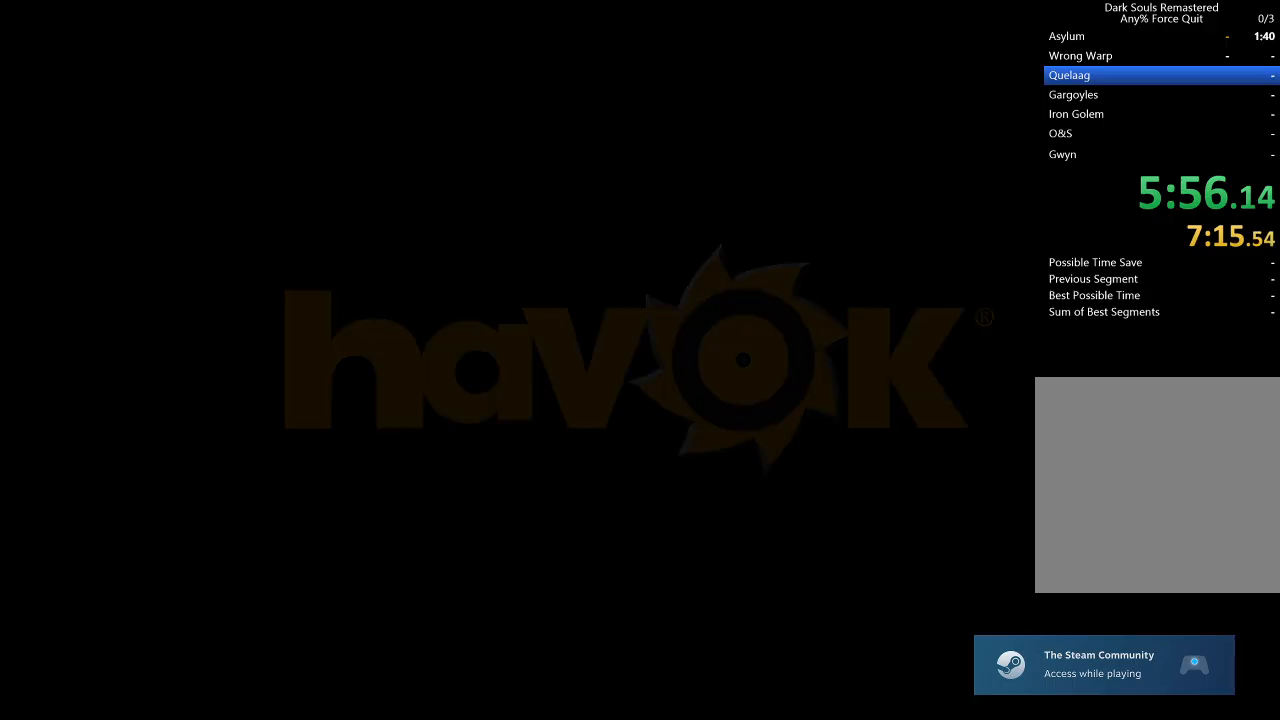
{"buttons": [], "left_stick": "center", "right_stick": "center", "events": [[67, "A", "down"], [133, "A", "up"], [200, "A", "down"], [300, "A", "up"], [367, "A", "down"], [467, "A", "up"]]}
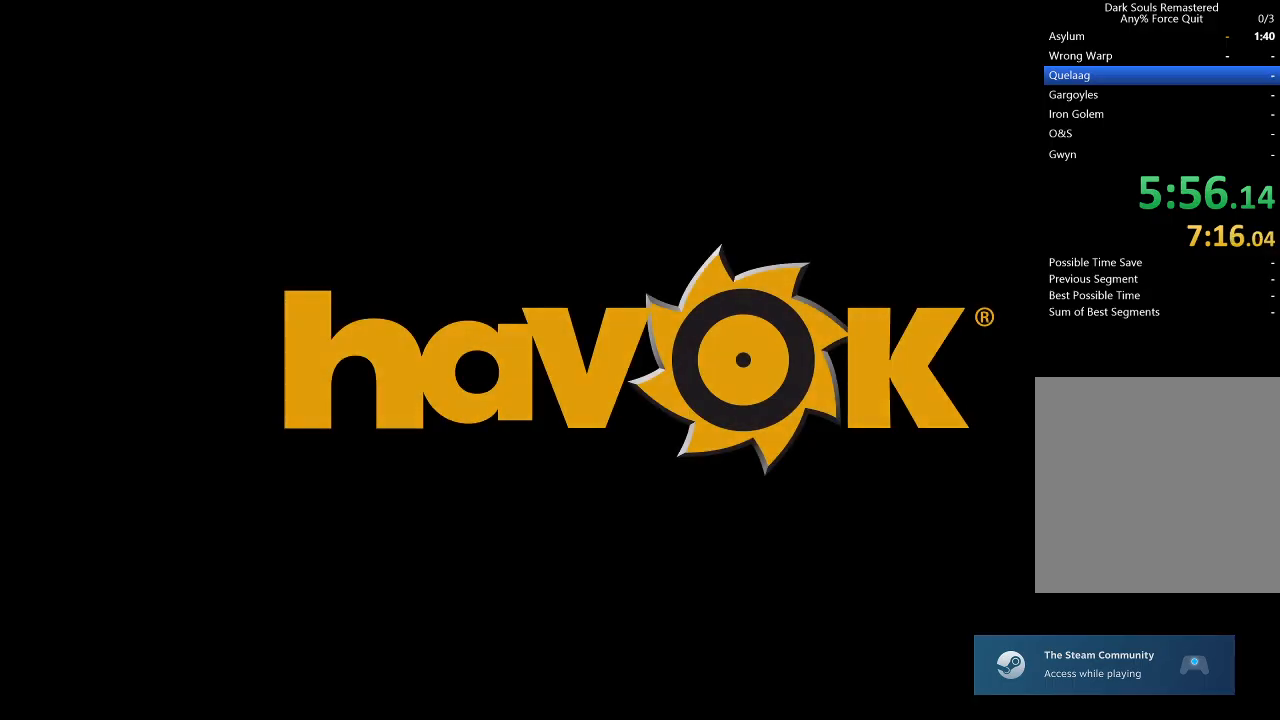
{"buttons": ["A"], "left_stick": "center", "right_stick": "center", "events": [[33, "A", "down"], [100, "A", "up"], [200, "A", "down"], [267, "A", "up"], [333, "A", "down"], [433, "A", "up"], [500, "A", "down"]]}
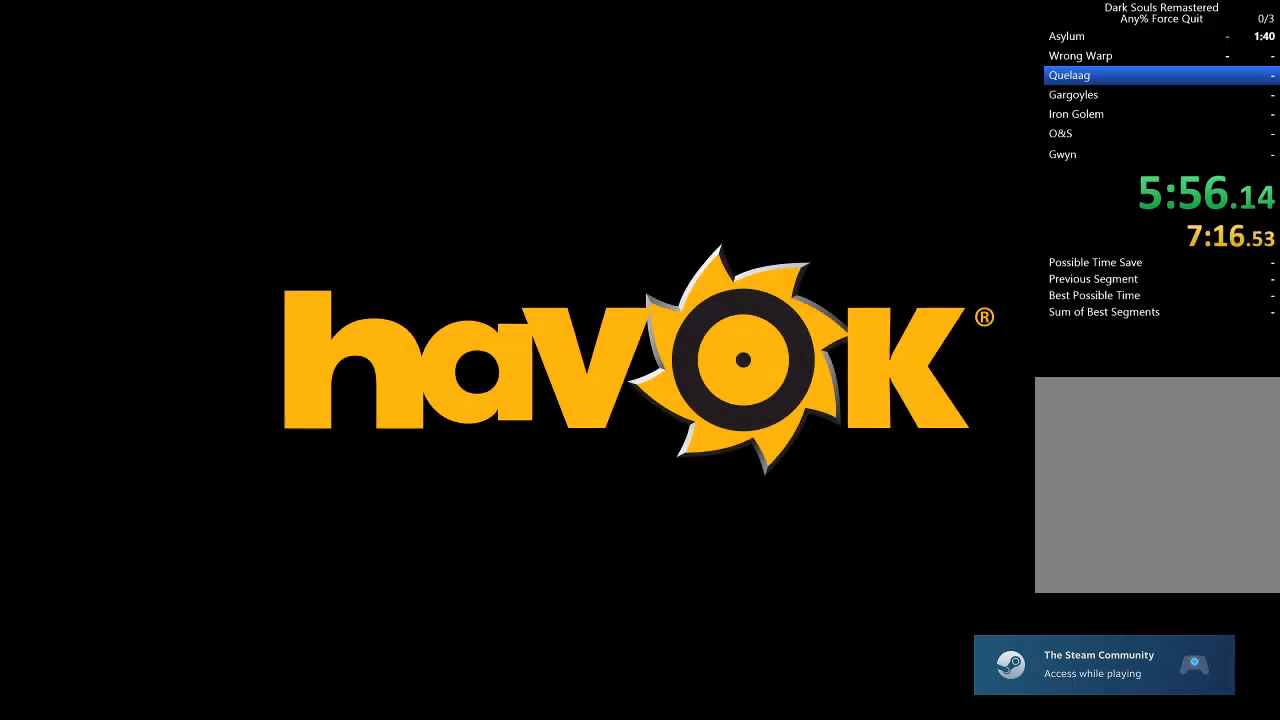
{"buttons": ["A"], "left_stick": "center", "right_stick": "center", "events": [[67, "A", "up"], [167, "A", "down"], [233, "A", "up"], [333, "A", "down"], [400, "A", "up"], [500, "A", "down"]]}
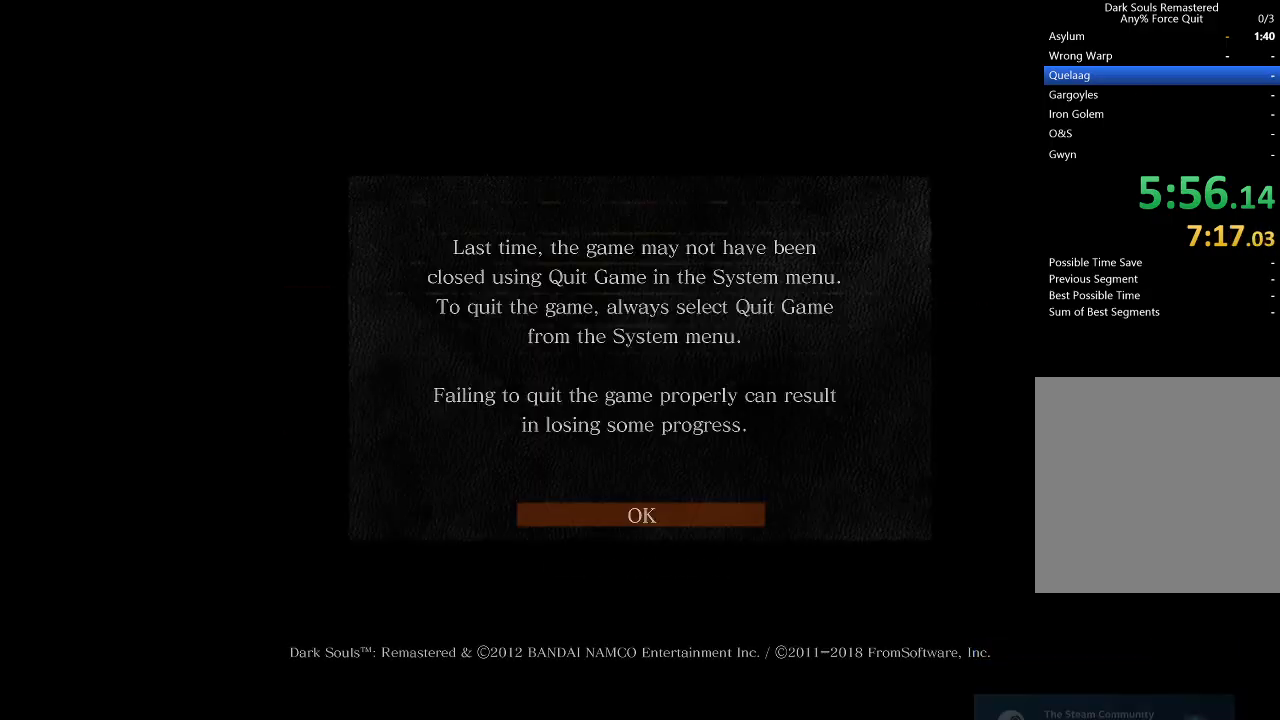
{"buttons": ["A"], "left_stick": "center", "right_stick": "center", "events": [[67, "A", "up"], [167, "A", "down"], [233, "A", "up"], [300, "A", "down"], [400, "A", "up"], [467, "A", "down"]]}
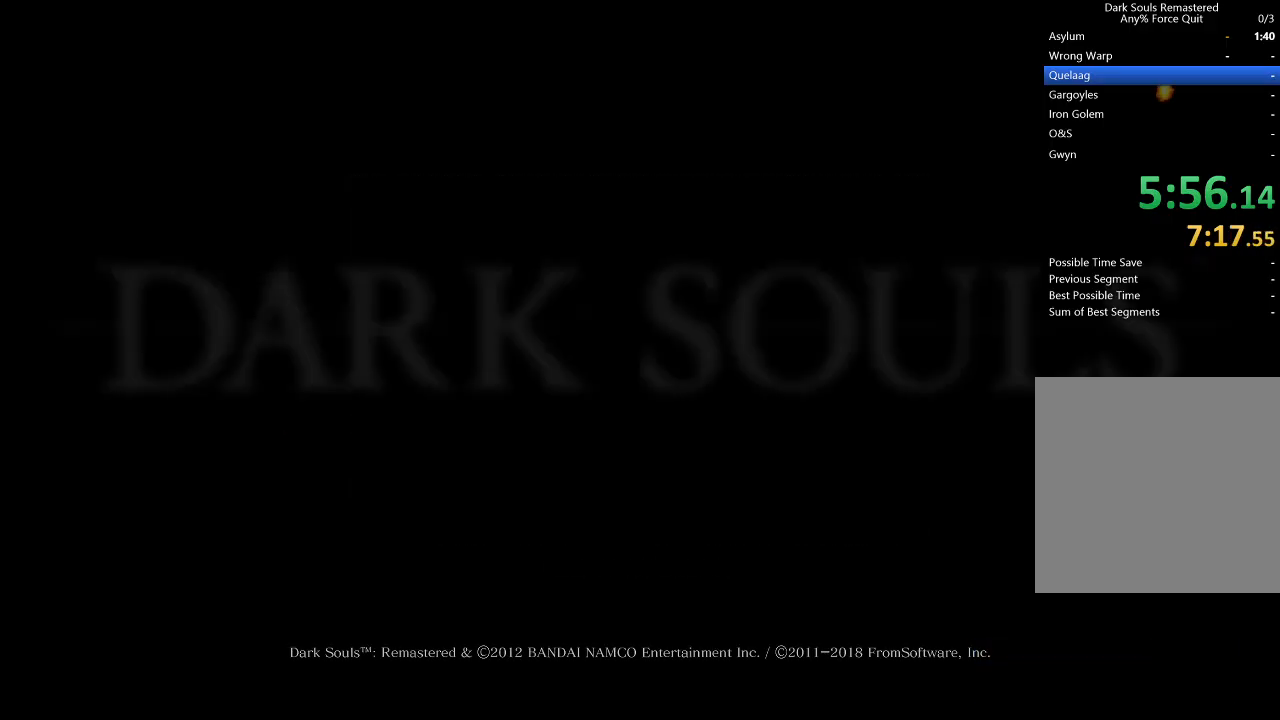
{"buttons": ["A"], "left_stick": "center", "right_stick": "center", "events": [[67, "A", "up"], [133, "A", "down"], [200, "A", "up"], [300, "A", "down"], [367, "A", "up"], [467, "A", "down"]]}
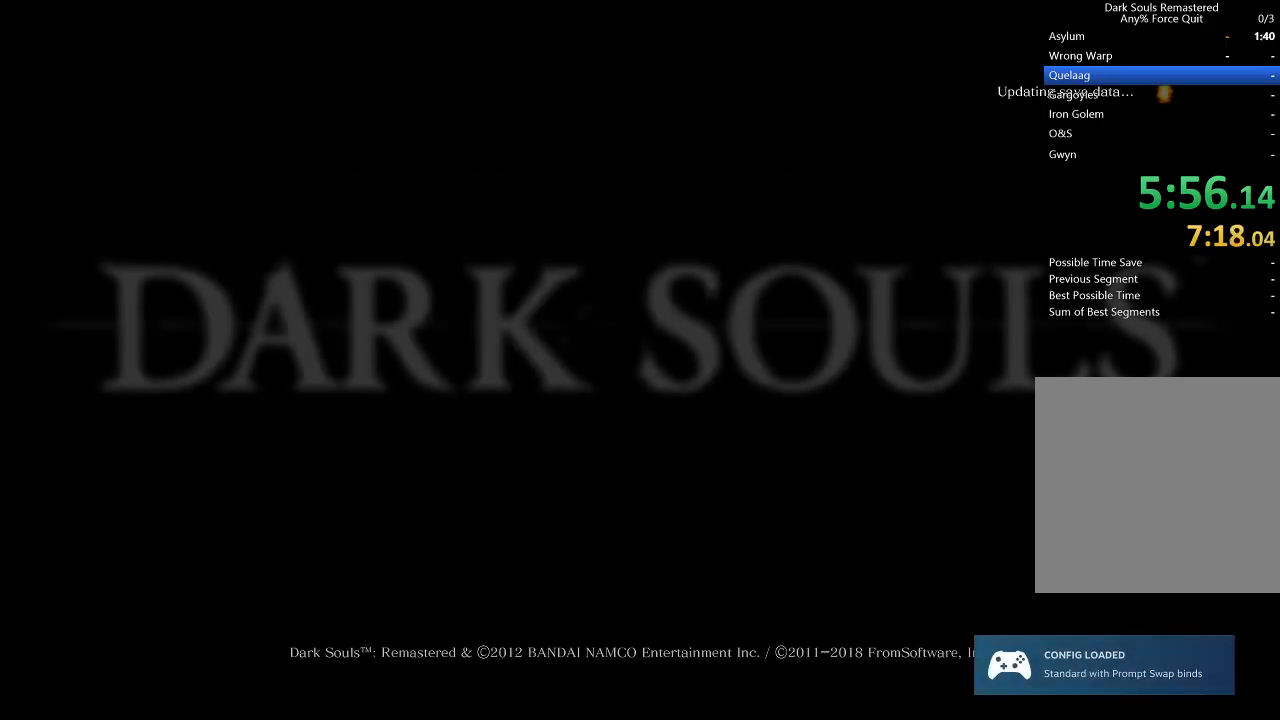
{"buttons": [], "left_stick": "center", "right_stick": "center", "events": [[33, "A", "up"], [100, "A", "down"], [167, "A", "up"], [267, "A", "down"], [333, "A", "up"], [433, "A", "down"], [500, "A", "up"]]}
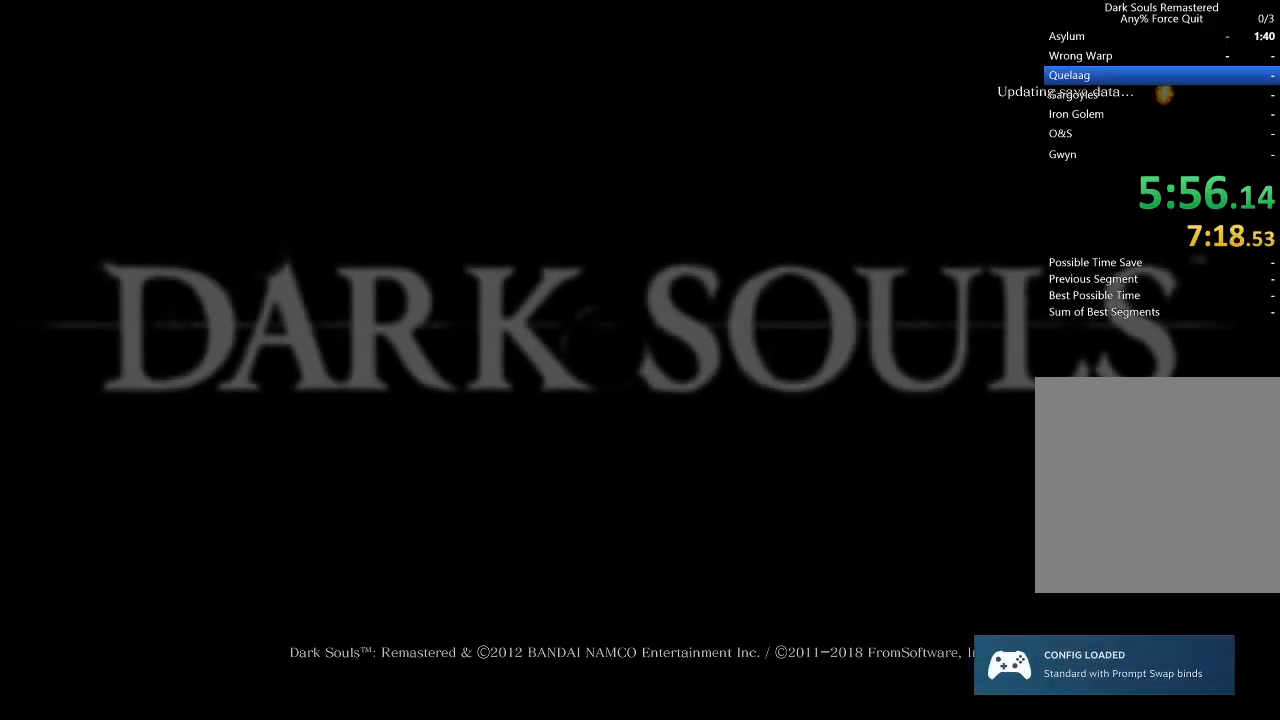
{"buttons": [], "left_stick": "center", "right_stick": "center", "events": [[67, "A", "down"], [167, "A", "up"], [233, "A", "down"], [333, "A", "up"], [367, "A", "down"], [500, "A", "up"]]}
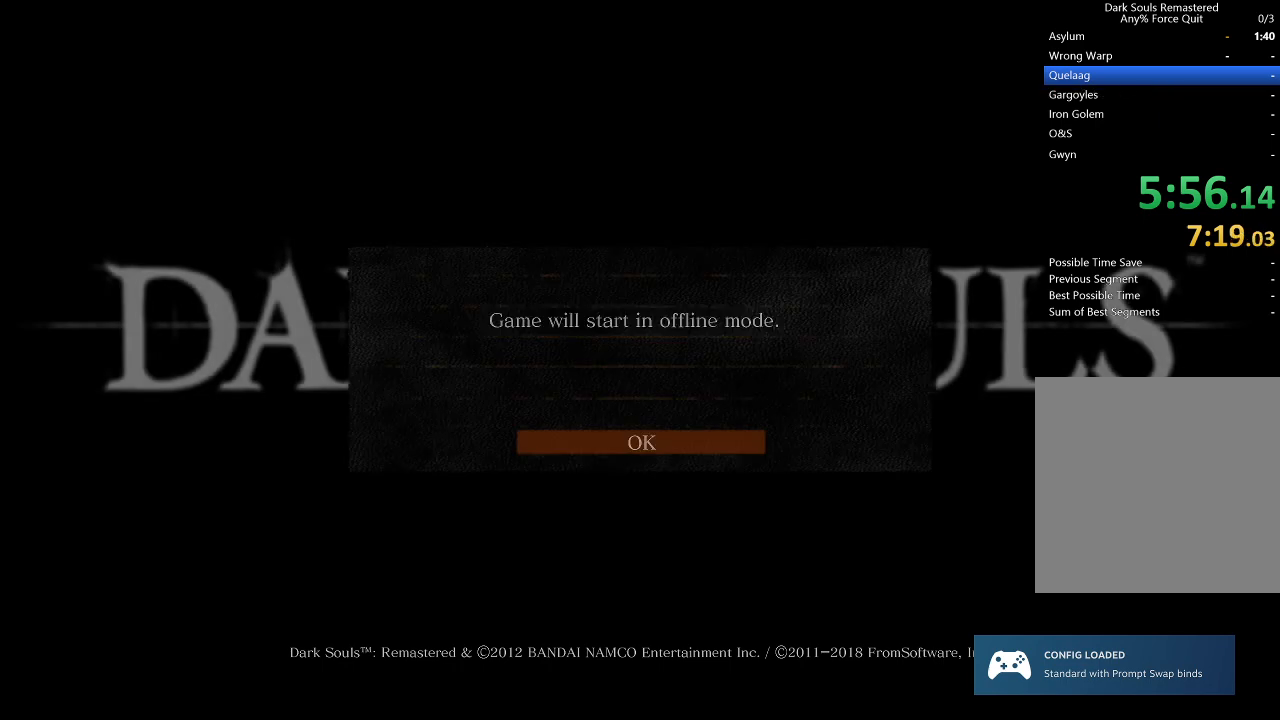
{"buttons": [], "left_stick": "center", "right_stick": "center", "events": [[33, "A", "down"], [133, "A", "up"], [200, "A", "down"], [300, "A", "up"], [367, "A", "down"], [467, "A", "up"]]}
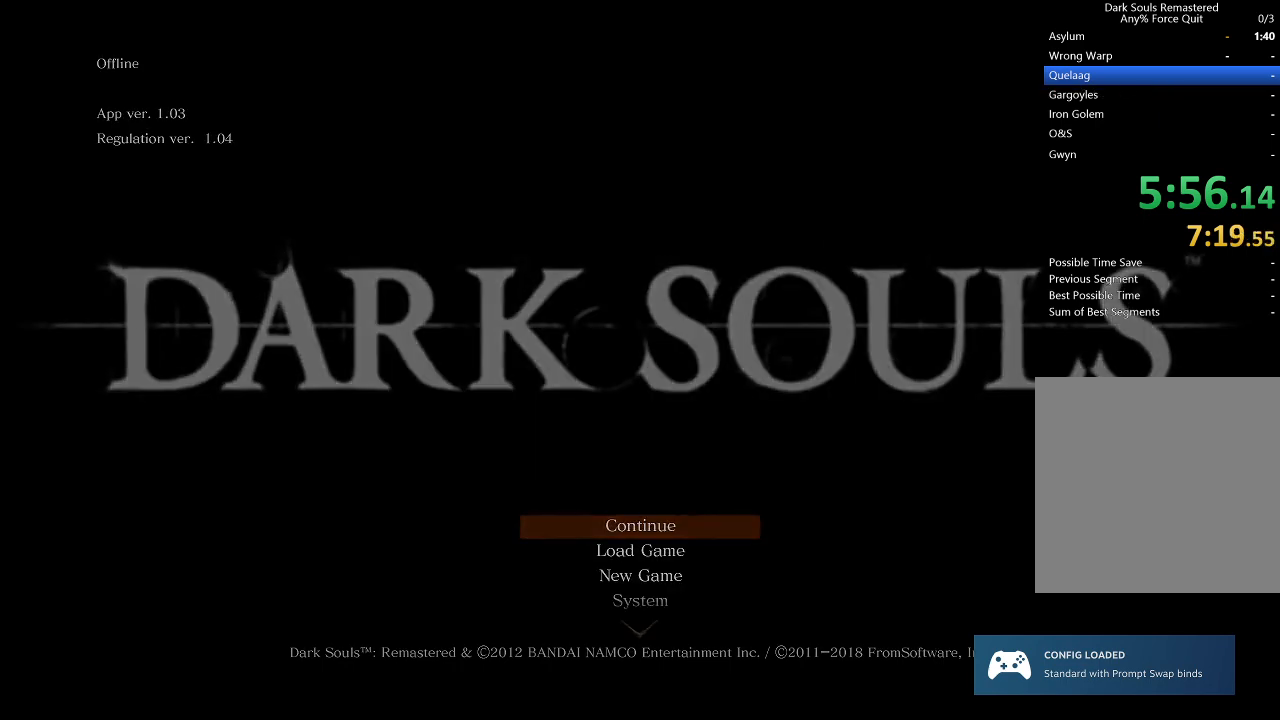
{"buttons": [], "left_stick": "center", "right_stick": "center", "events": [[33, "A", "down"], [133, "A", "up"], [233, "A", "down"], [300, "A", "up"], [367, "A", "down"], [500, "A", "up"]]}
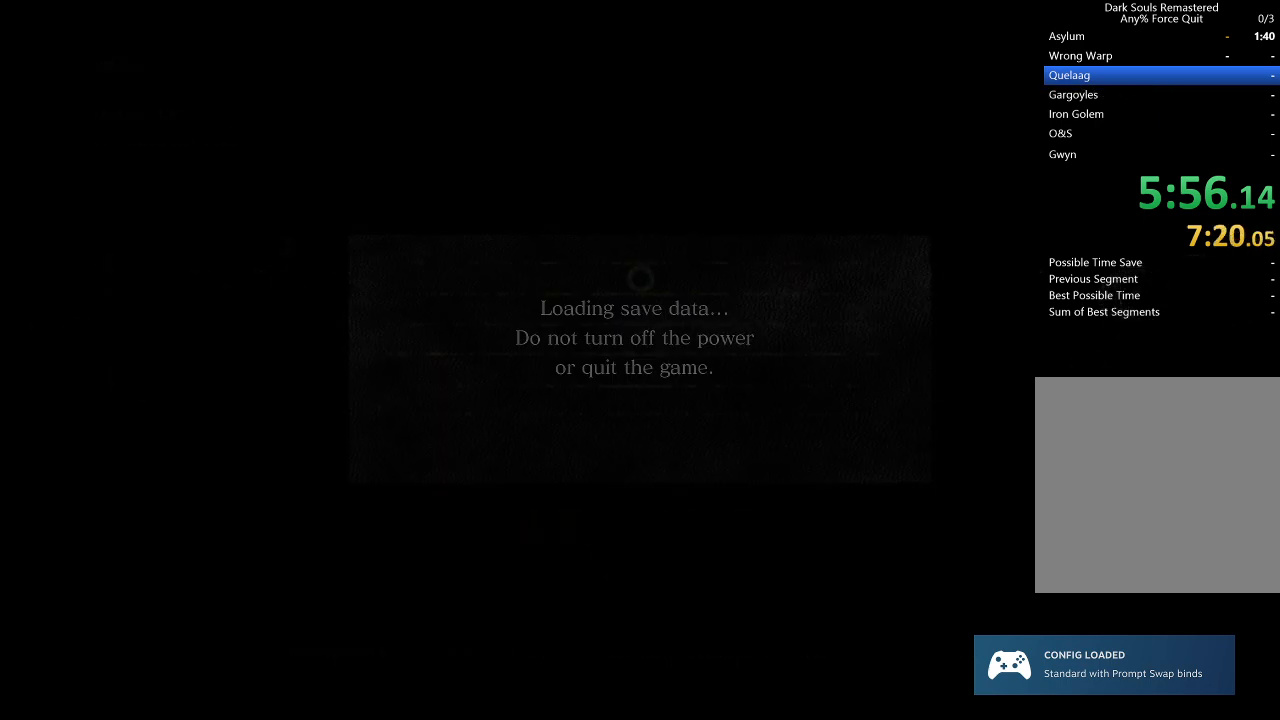
{"buttons": [], "left_stick": "center", "right_stick": "center", "events": []}
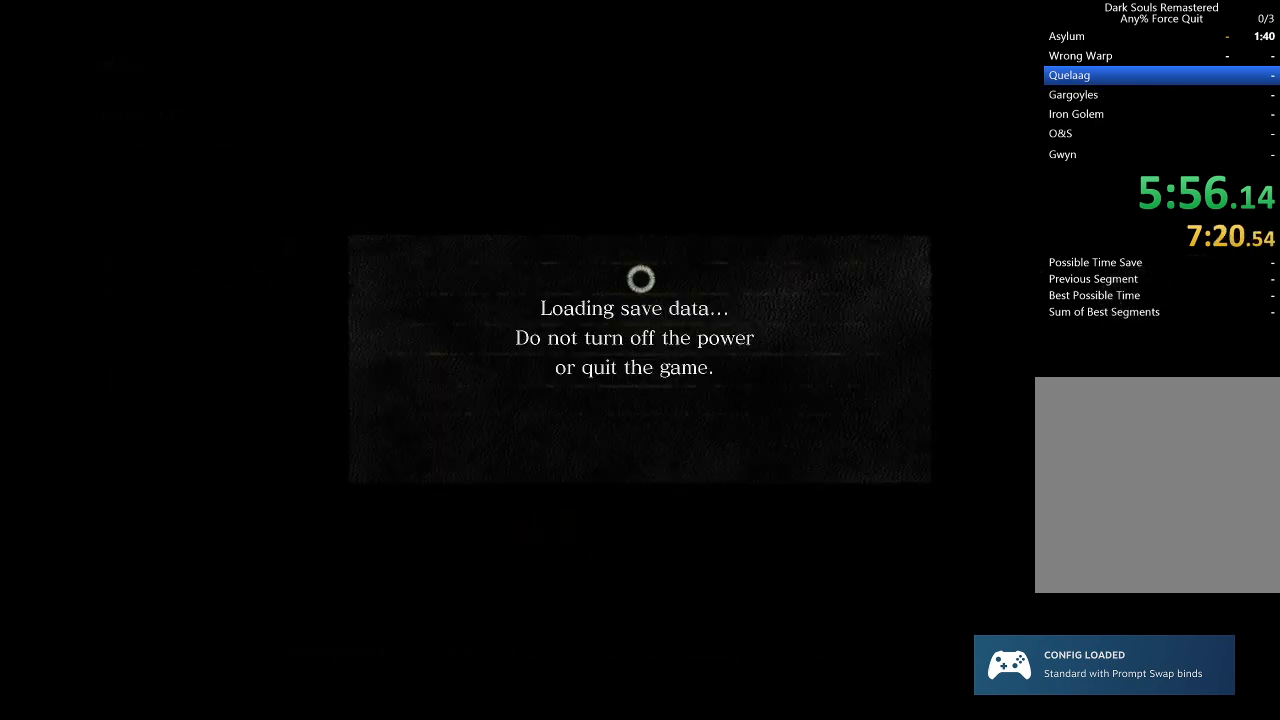
{"buttons": [], "left_stick": "center", "right_stick": "center", "events": []}
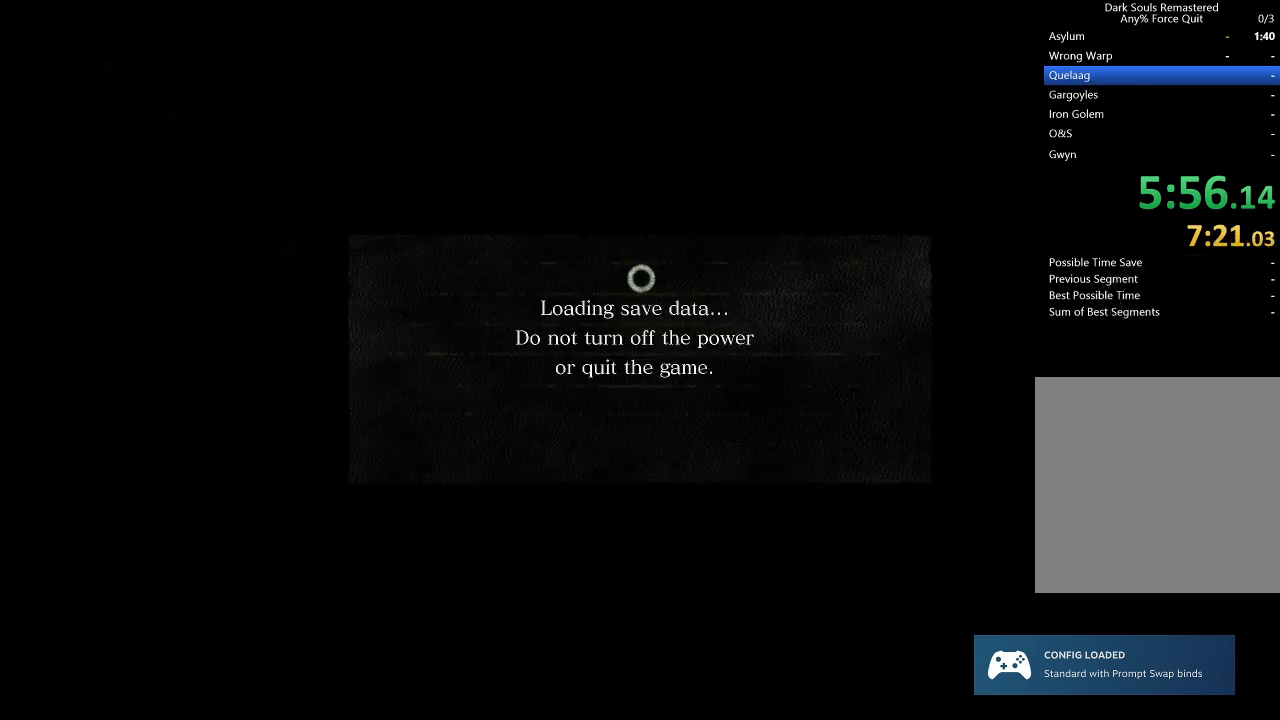
{"buttons": [], "left_stick": "center", "right_stick": "center", "events": []}
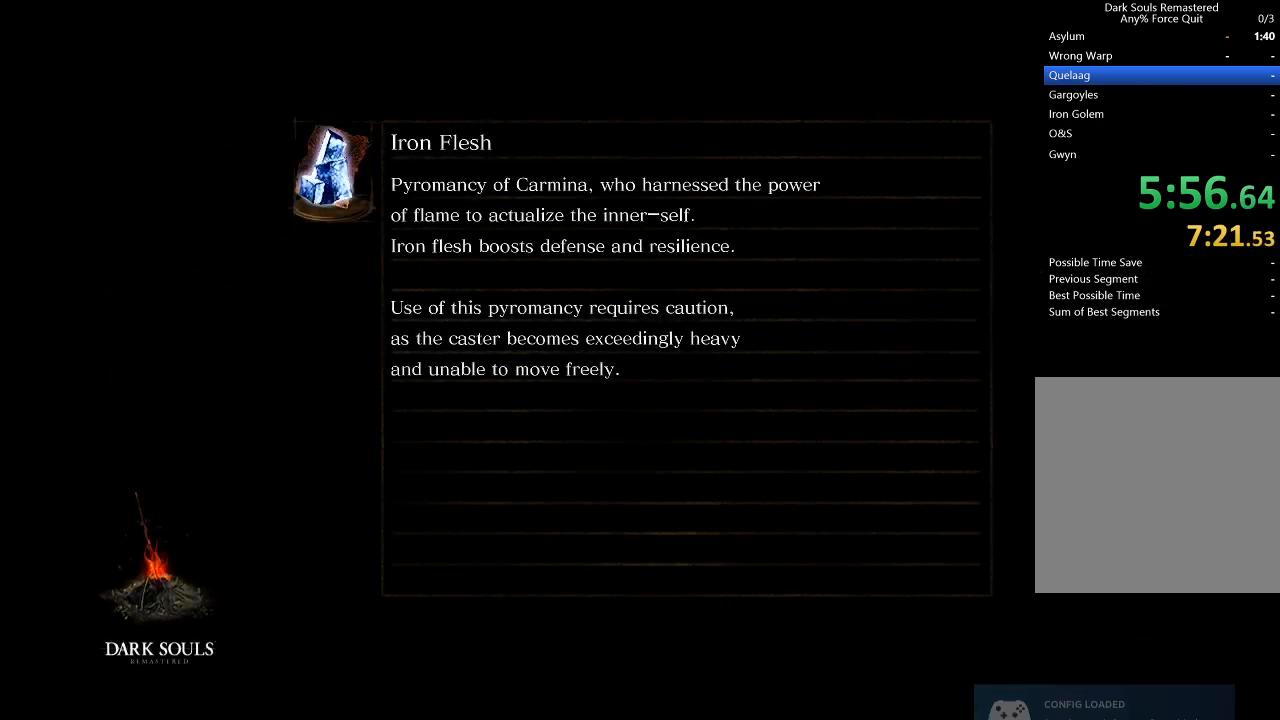
{"buttons": [], "left_stick": "center", "right_stick": "center", "events": []}
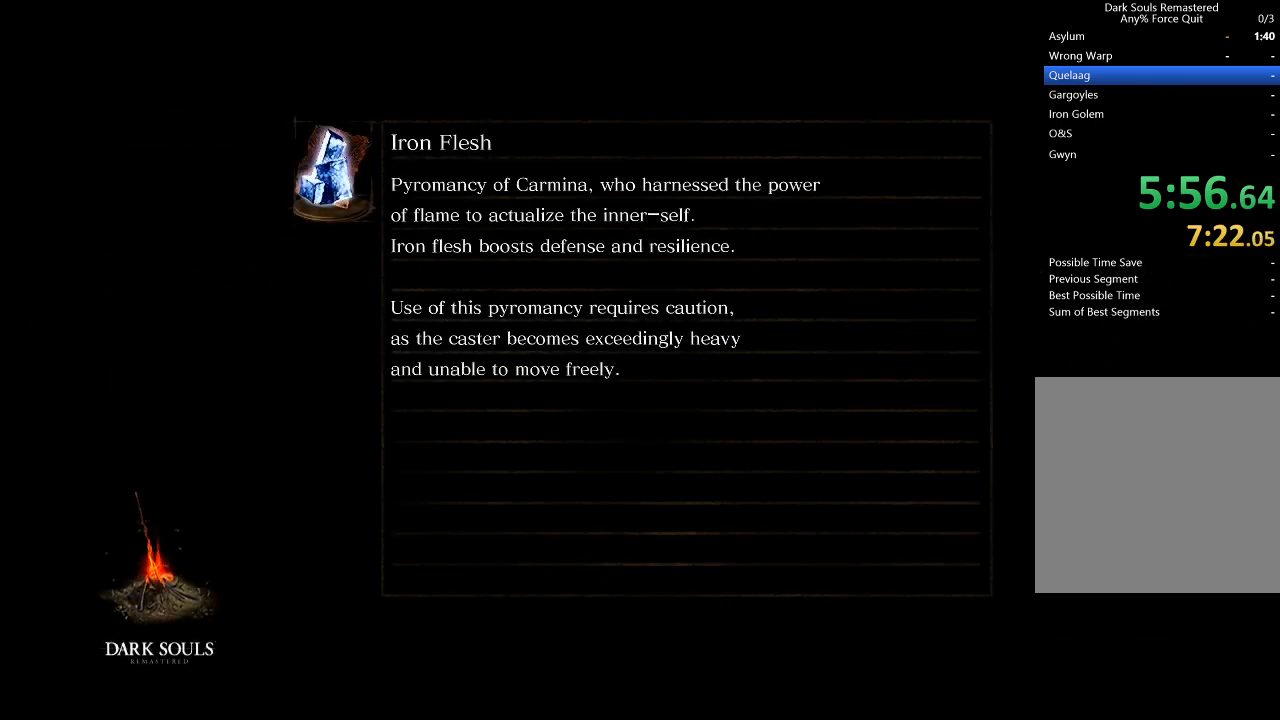
{"buttons": [], "left_stick": "center", "right_stick": "center", "events": []}
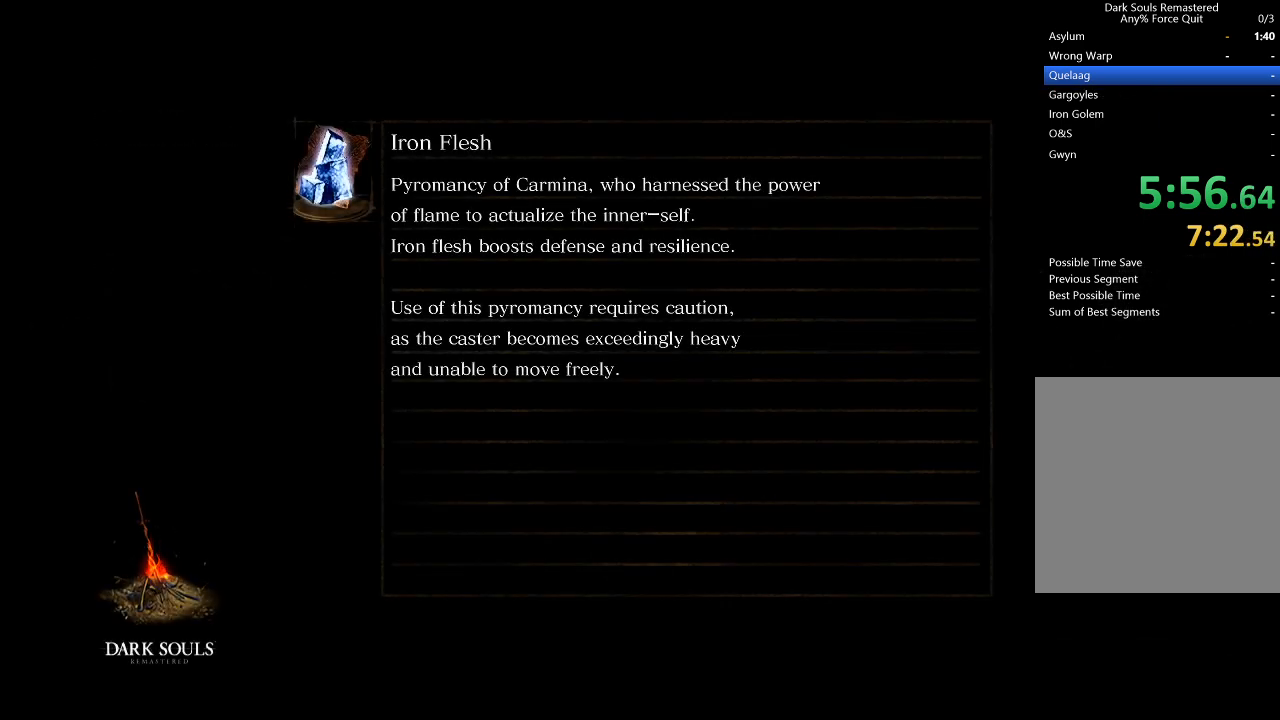
{"buttons": [], "left_stick": "center", "right_stick": "center", "events": []}
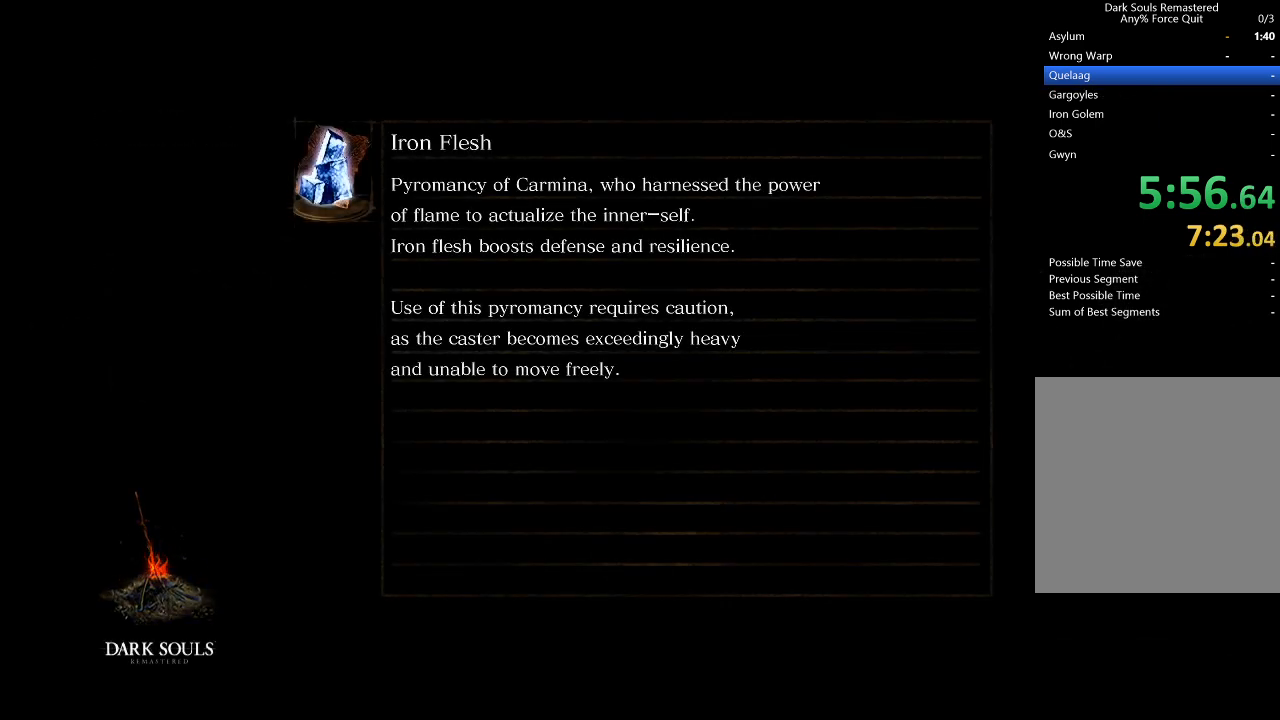
{"buttons": [], "left_stick": "center", "right_stick": "center", "events": []}
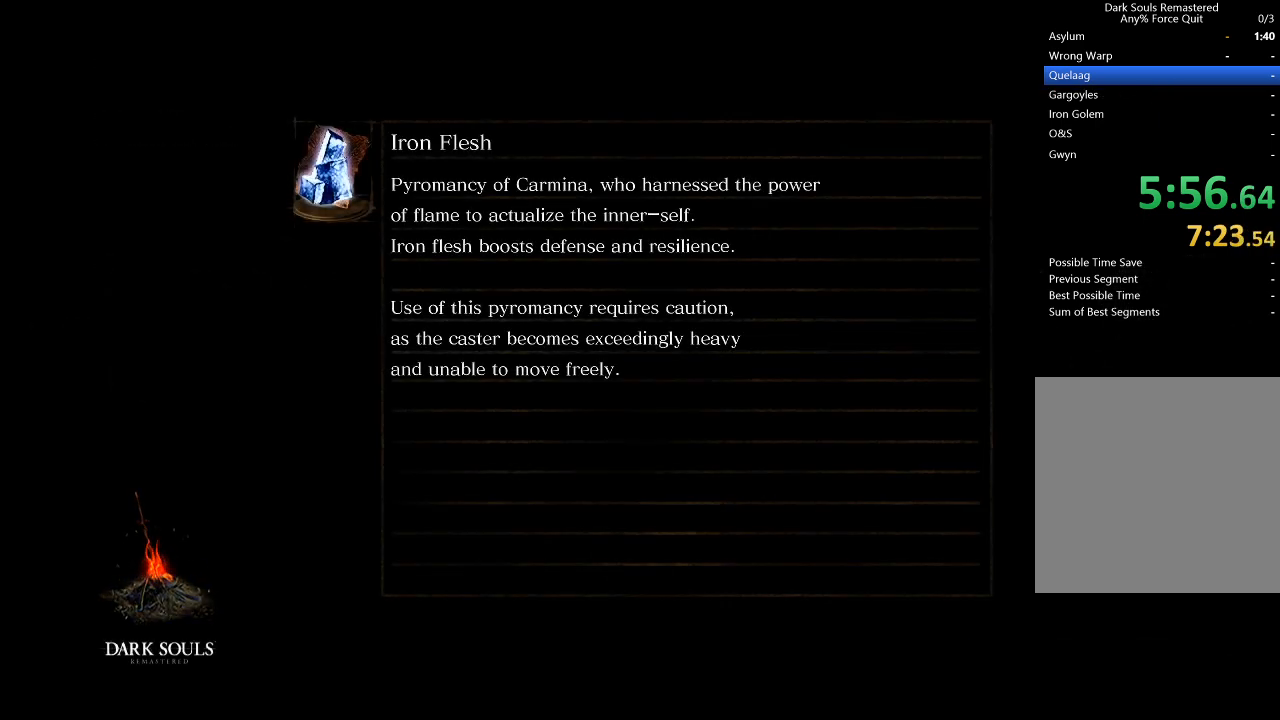
{"buttons": [], "left_stick": "center", "right_stick": "center", "events": []}
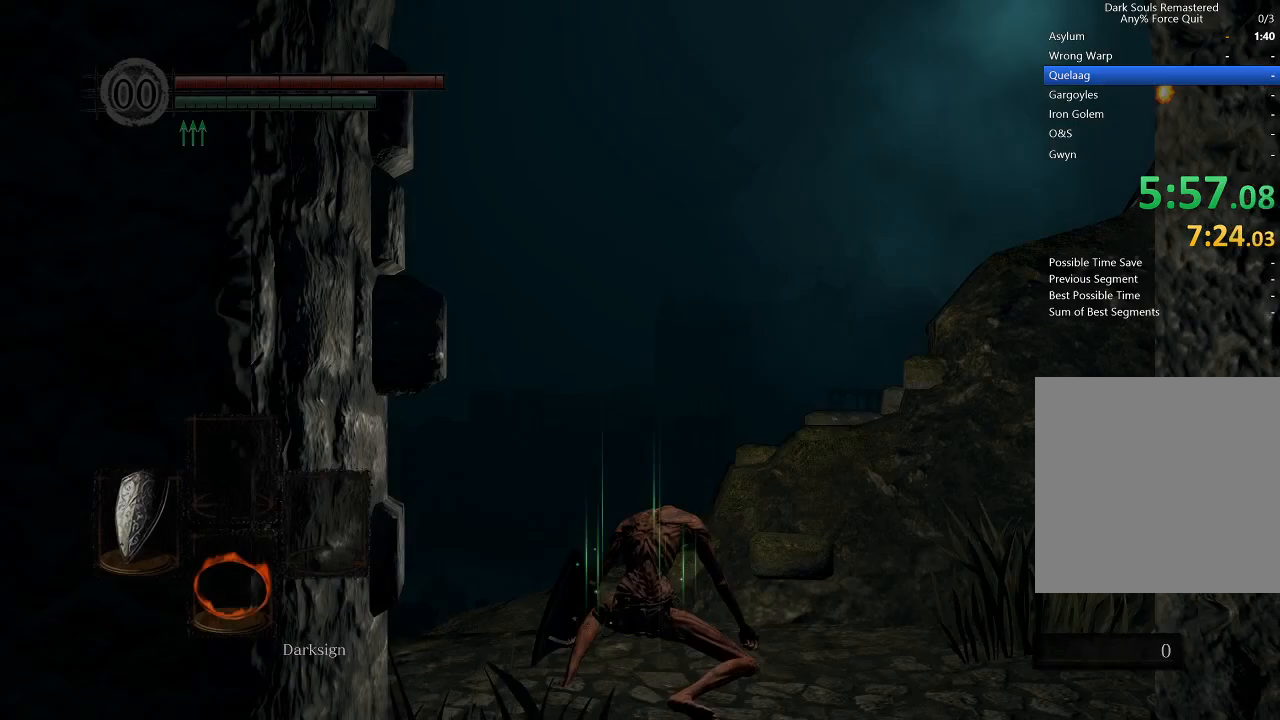
{"buttons": [], "left_stick": "up", "right_stick": "down", "events": [[267, "right_stick", "down"], [400, "left_stick", "up"]]}
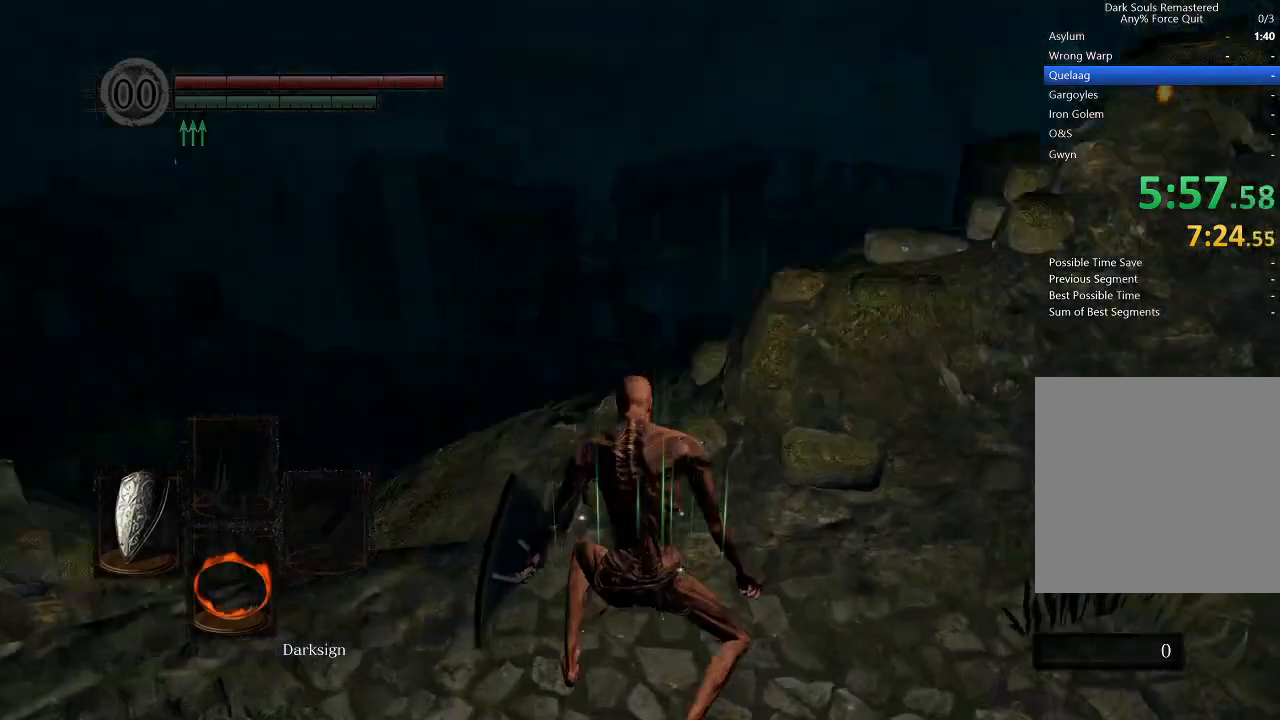
{"buttons": ["B"], "left_stick": "up", "right_stick": "center", "events": [[67, "right_stick", "center"], [167, "B", "down"]]}
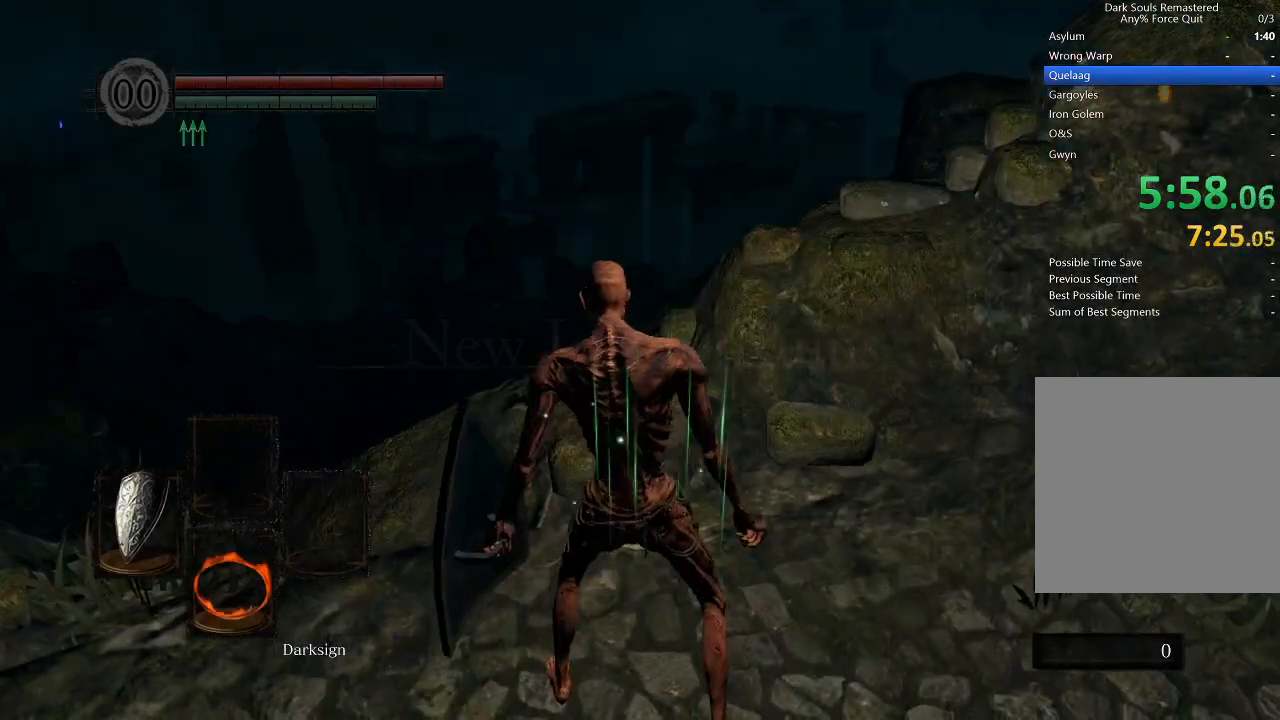
{"buttons": ["B"], "left_stick": "up", "right_stick": "center", "events": []}
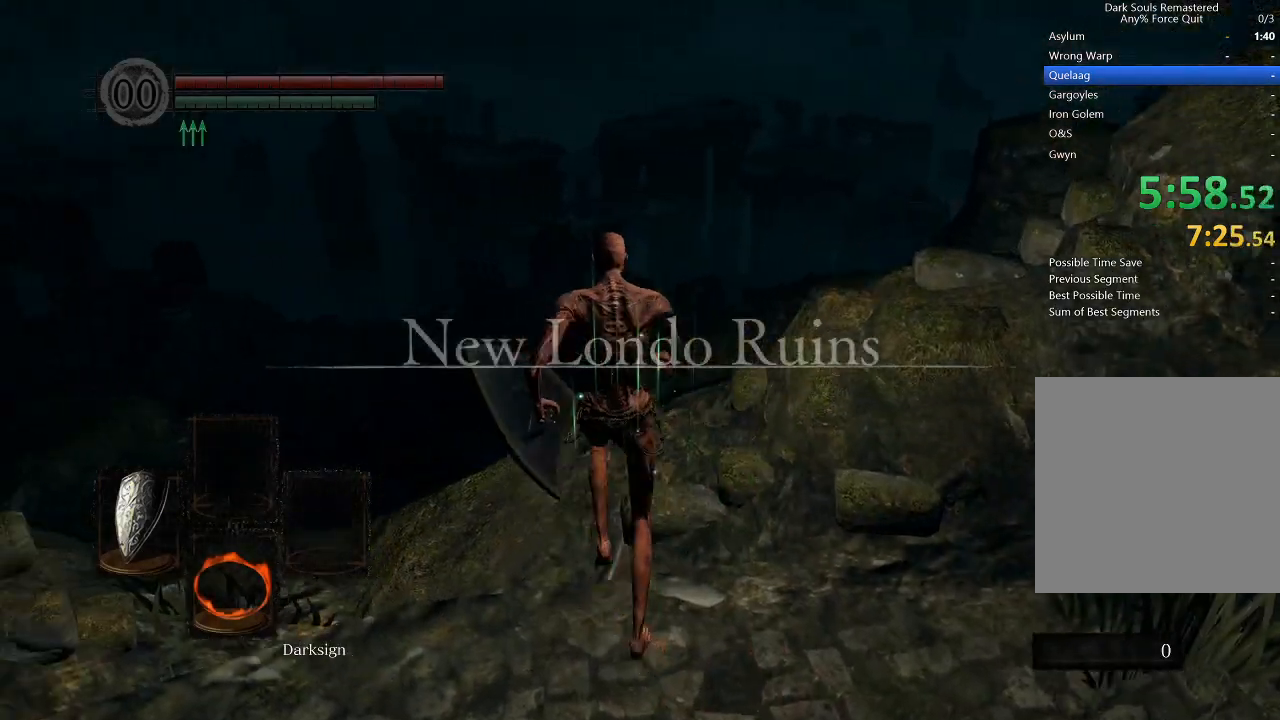
{"buttons": [], "left_stick": "up", "right_stick": "center", "events": [[233, "B", "up"], [267, "B", "down"], [400, "B", "up"]]}
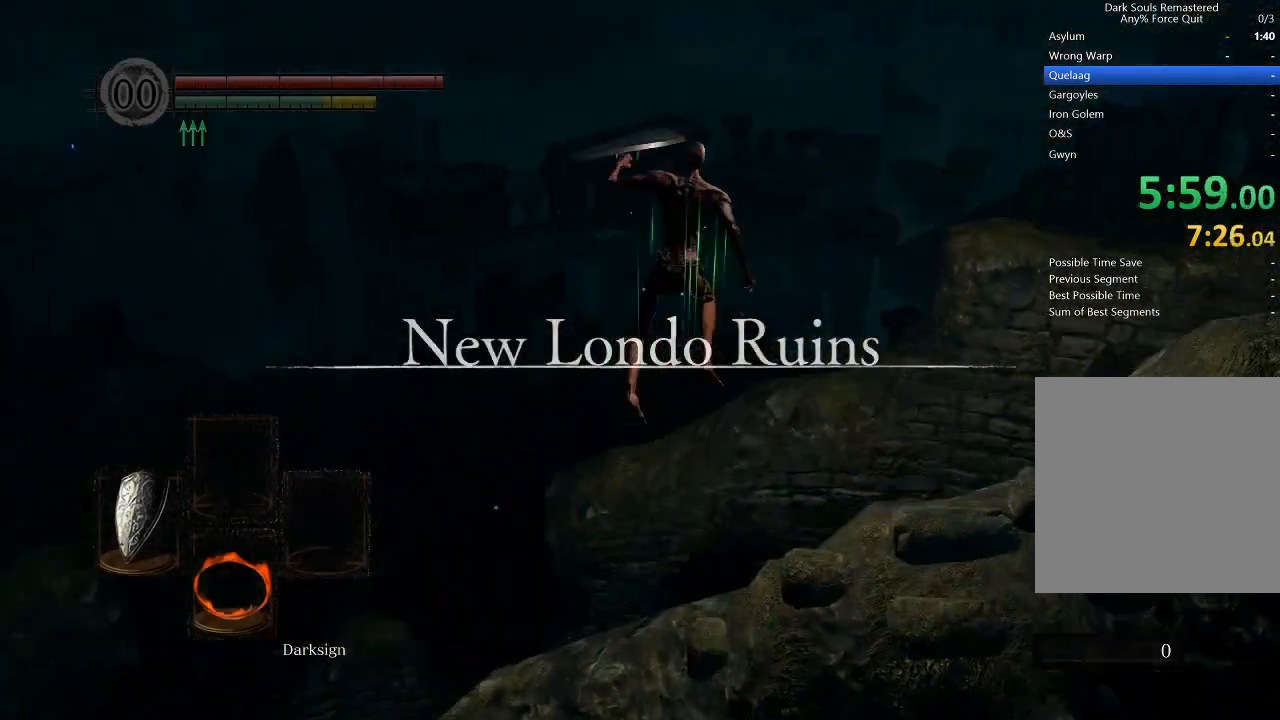
{"buttons": [], "left_stick": "up", "right_stick": "right", "events": [[200, "right_stick", "right"]]}